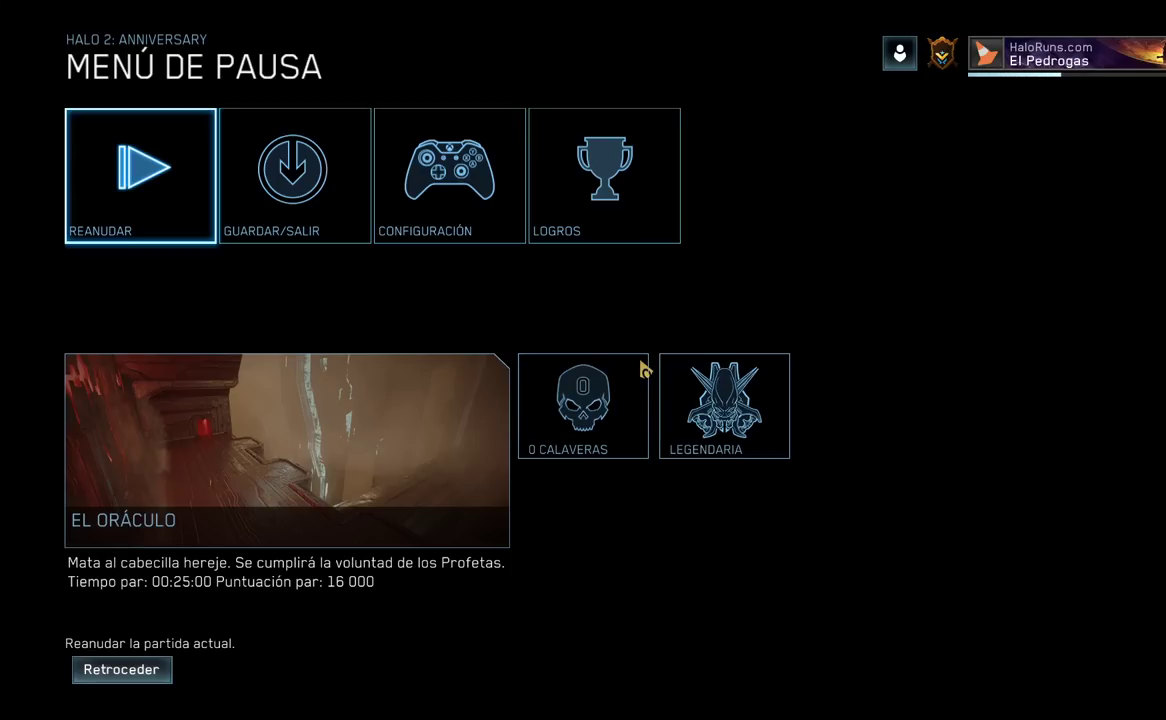
Gameplay with a controller (Xbox layout); each line is a JSON object with the inputs held at the frame after it. "events" lists button and stick changes between this image and that frame as [ms after this image, input, new state], when the widget could be followed in between.
{"buttons": [], "left_stick": "center", "right_stick": "center", "events": [[383, "B", "down"], [483, "B", "up"]]}
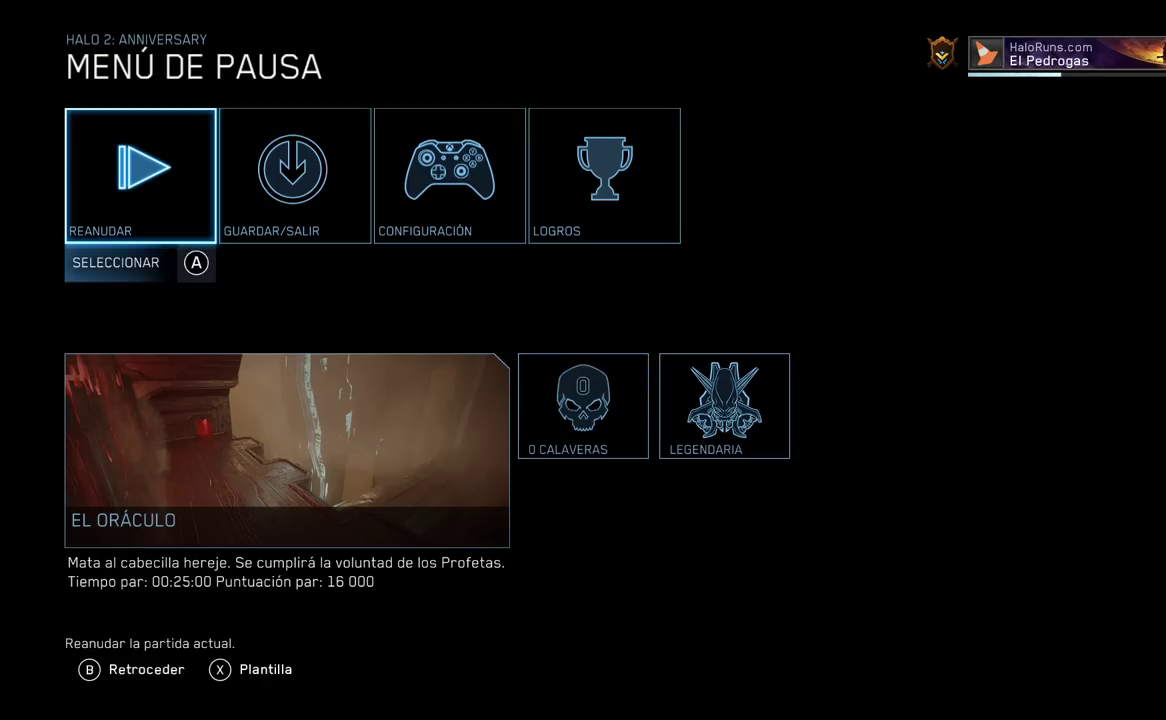
{"buttons": [], "left_stick": "center", "right_stick": "center"}
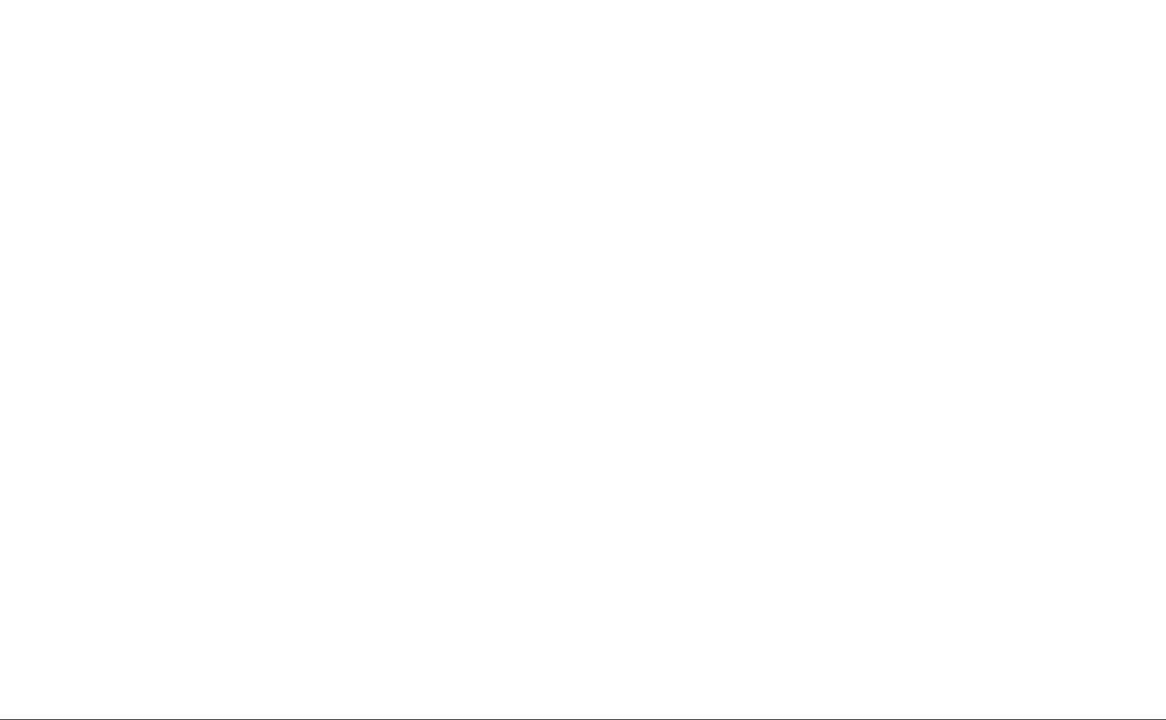
{"buttons": [], "left_stick": "up", "right_stick": "center", "events": [[317, "left_stick", "up"]]}
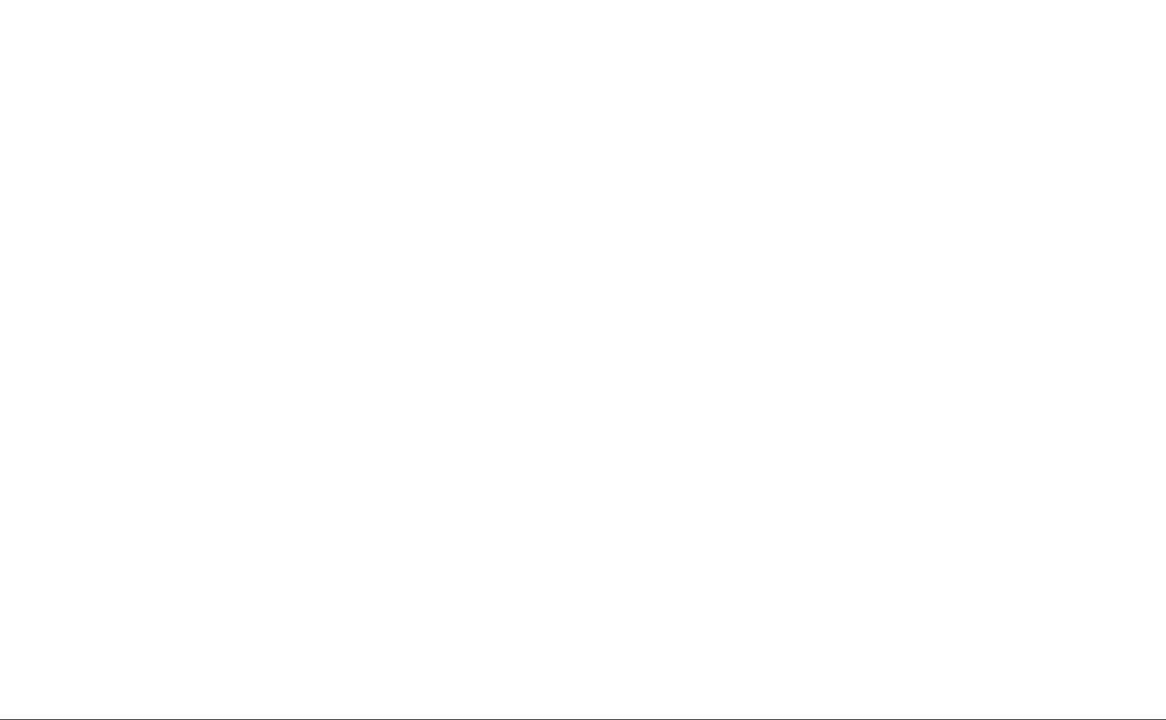
{"buttons": [], "left_stick": "up", "right_stick": "down-right", "events": [[433, "right_stick", "down-right"]]}
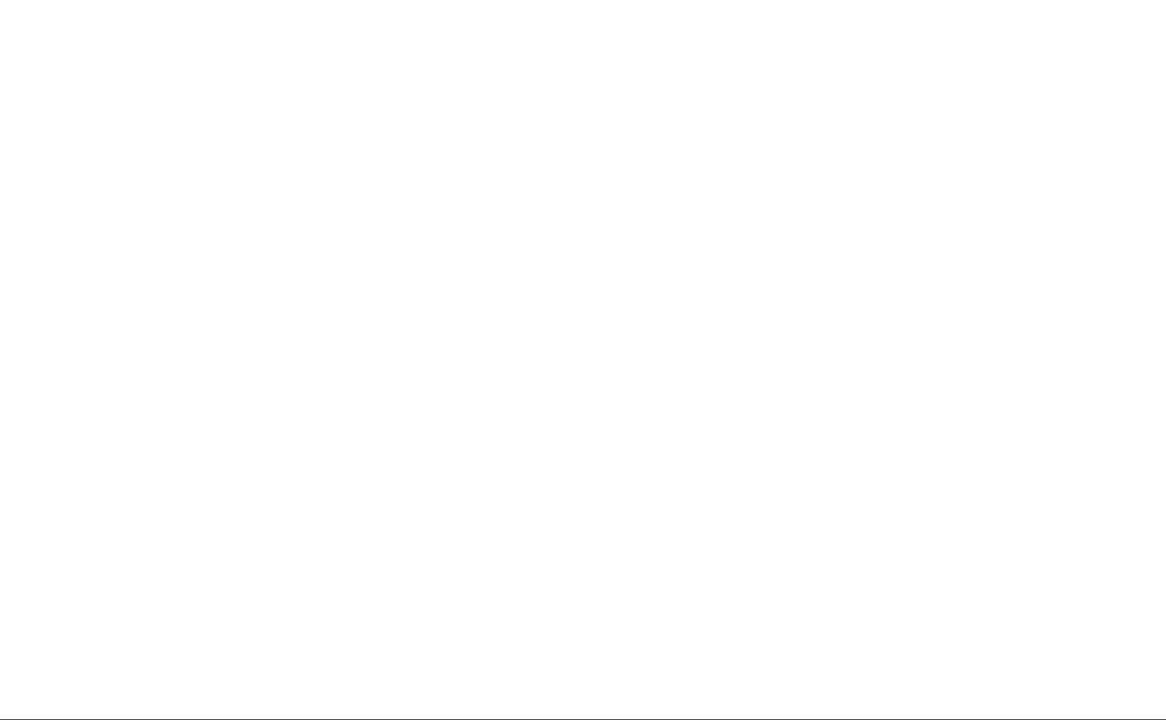
{"buttons": [], "left_stick": "up-left", "right_stick": "down", "events": [[117, "left_stick", "up-left"], [117, "right_stick", "down"], [267, "Y", "down"], [333, "Y", "up"]]}
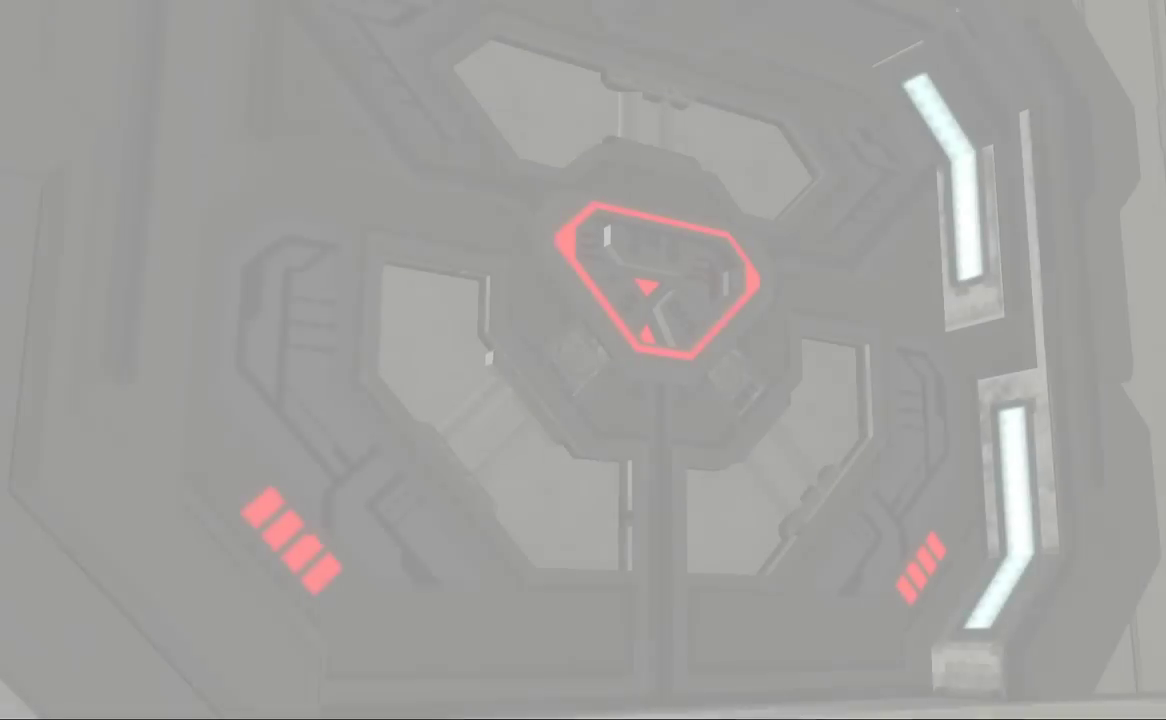
{"buttons": [], "left_stick": "up-left", "right_stick": "center", "events": [[150, "right_stick", "center"], [283, "A", "down"], [283, "B", "down"], [317, "Y", "down"], [350, "A", "up"], [383, "B", "up"], [383, "Y", "up"]]}
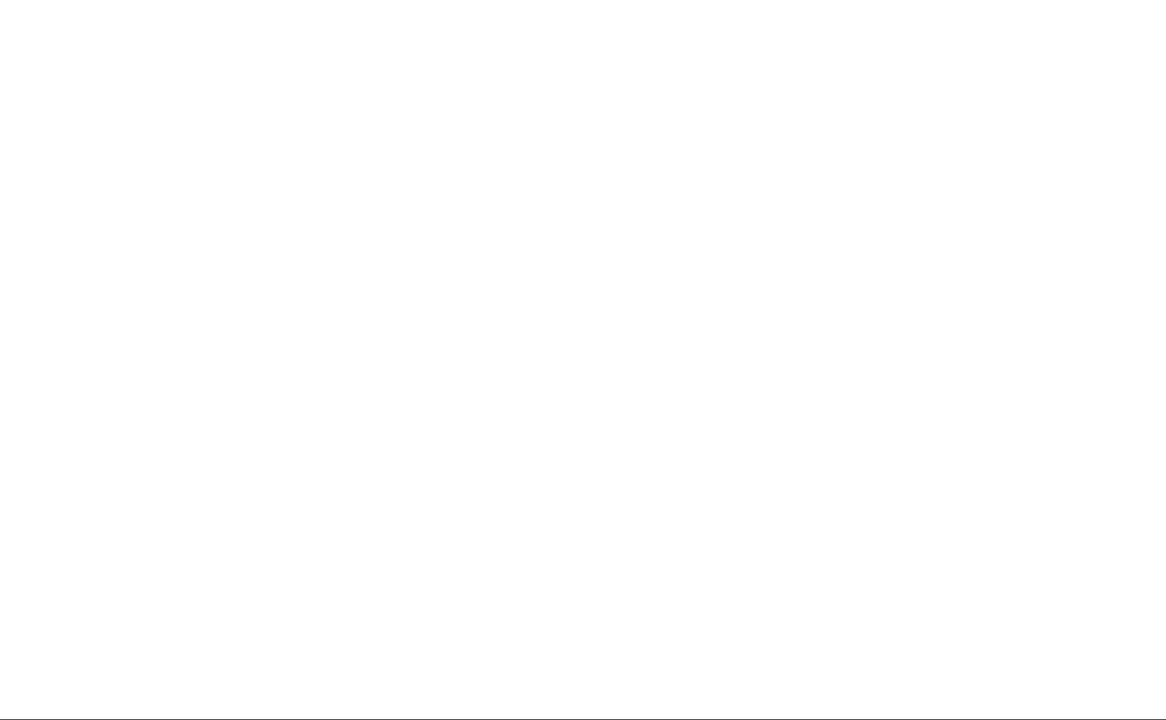
{"buttons": [], "left_stick": "up-left", "right_stick": "down", "events": [[233, "right_stick", "down-right"], [467, "right_stick", "down"]]}
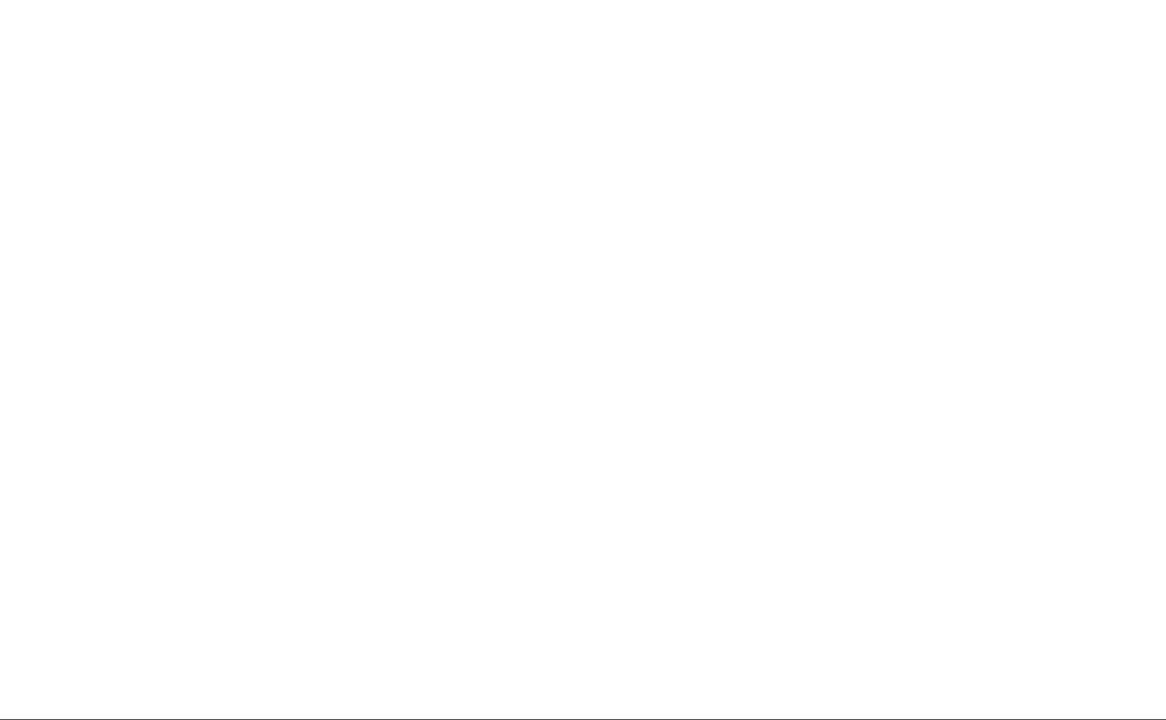
{"buttons": [], "left_stick": "up-left", "right_stick": "down", "events": []}
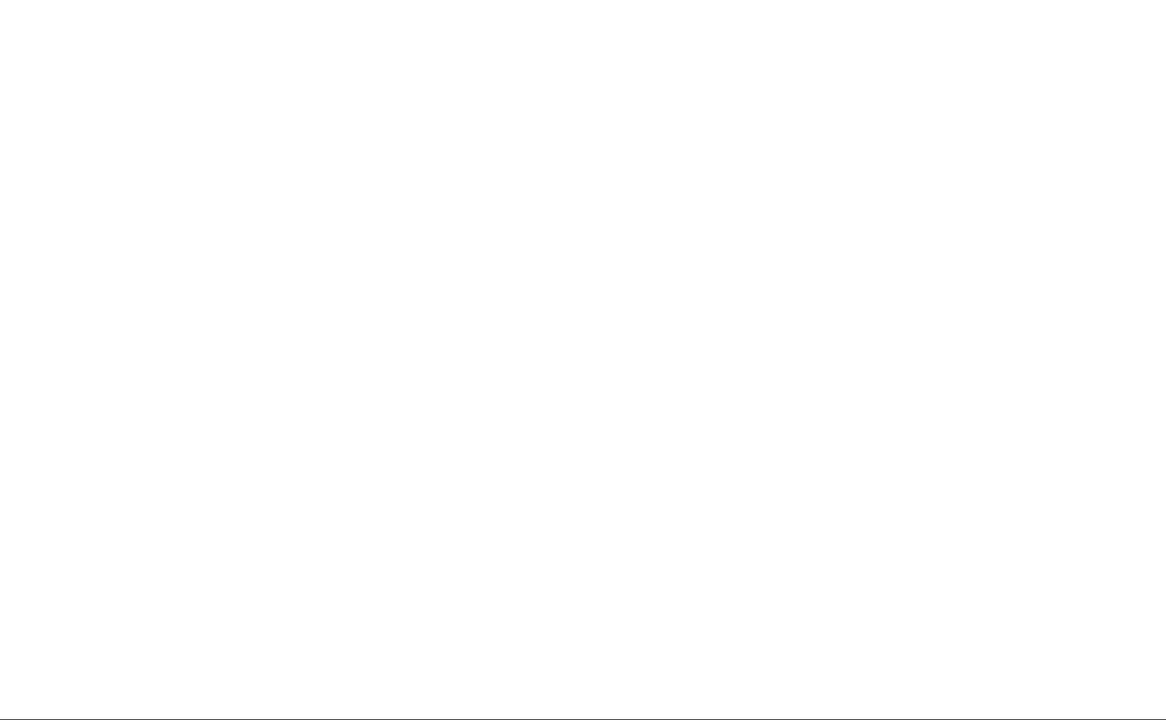
{"buttons": [], "left_stick": "up-left", "right_stick": "down", "events": [[167, "right_stick", "center"], [250, "right_stick", "down"]]}
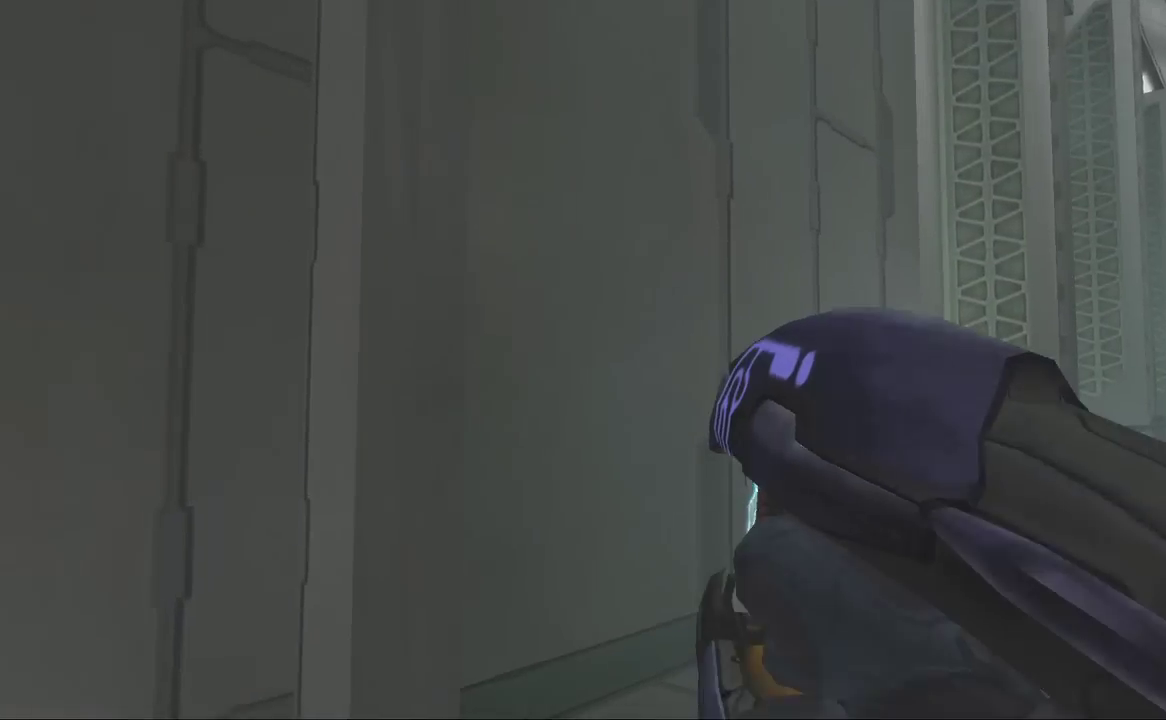
{"buttons": [], "left_stick": "up", "right_stick": "center"}
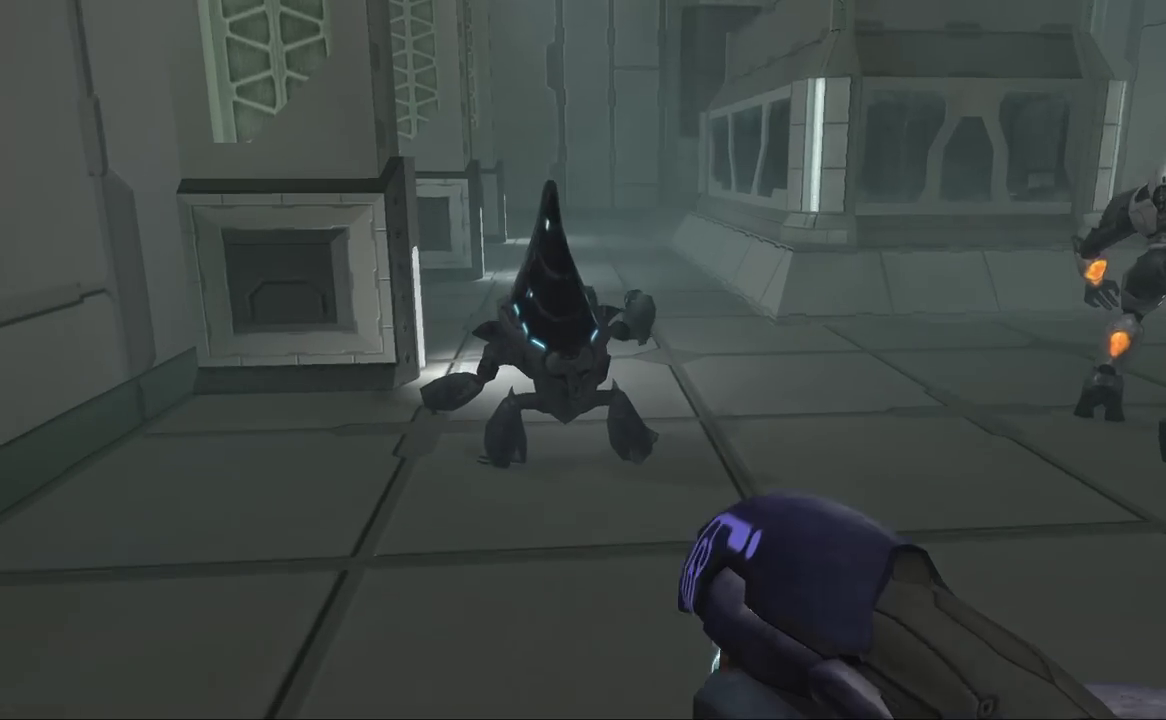
{"buttons": [], "left_stick": "up", "right_stick": "center", "events": [[233, "B", "down"], [333, "B", "up"]]}
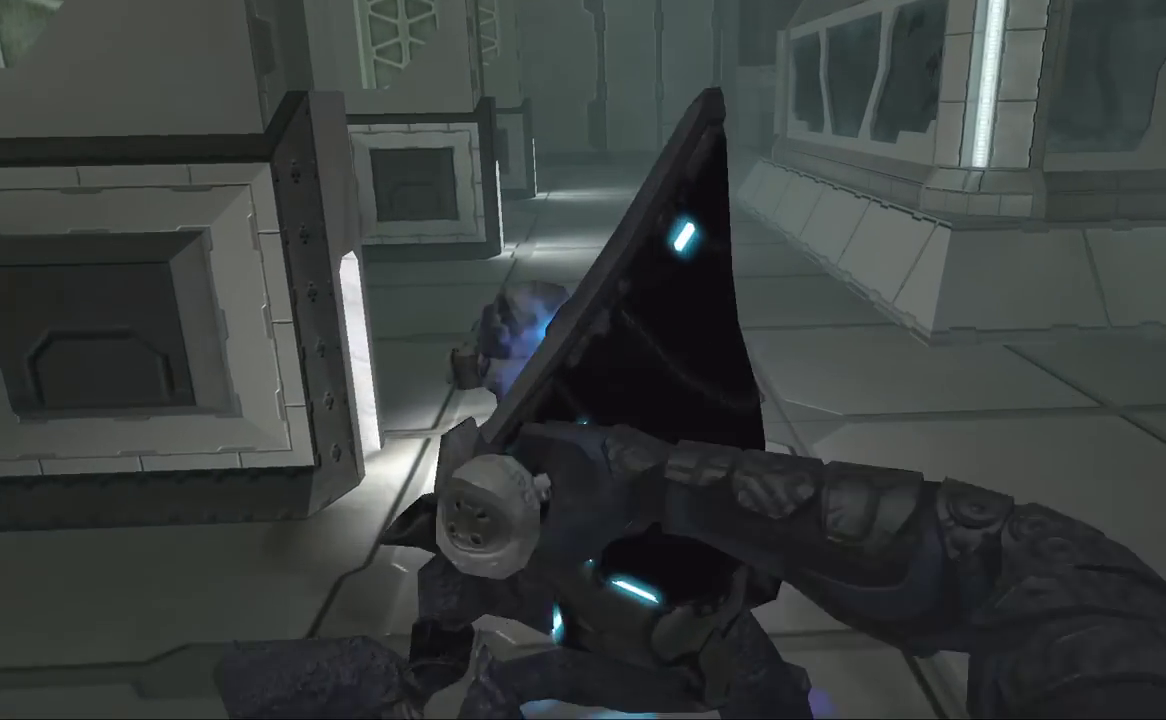
{"buttons": [], "left_stick": "left", "right_stick": "up-right", "events": [[117, "right_stick", "right"], [133, "left_stick", "up-left"], [250, "left_stick", "left"], [333, "right_stick", "up-right"]]}
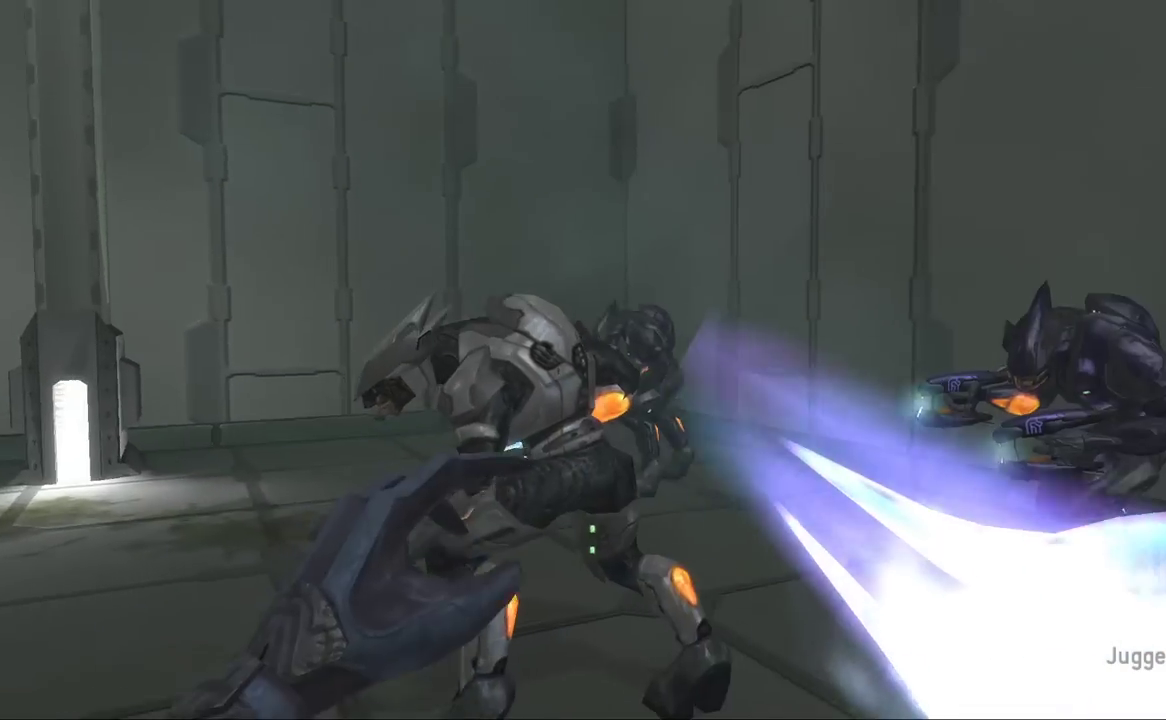
{"buttons": [], "left_stick": "left", "right_stick": "center", "events": [[67, "right_stick", "center"], [133, "right_stick", "up-right"], [267, "right_stick", "center"]]}
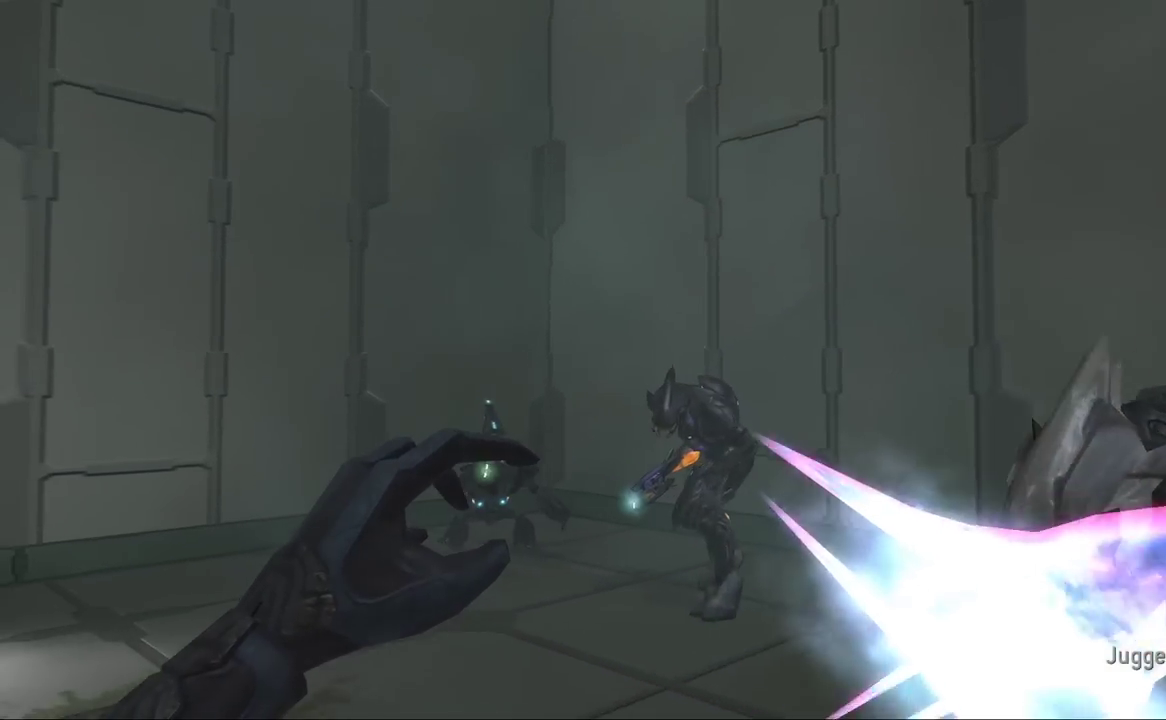
{"buttons": [], "left_stick": "left", "right_stick": "center", "events": [[200, "L2", "down"], [333, "L2", "up"]]}
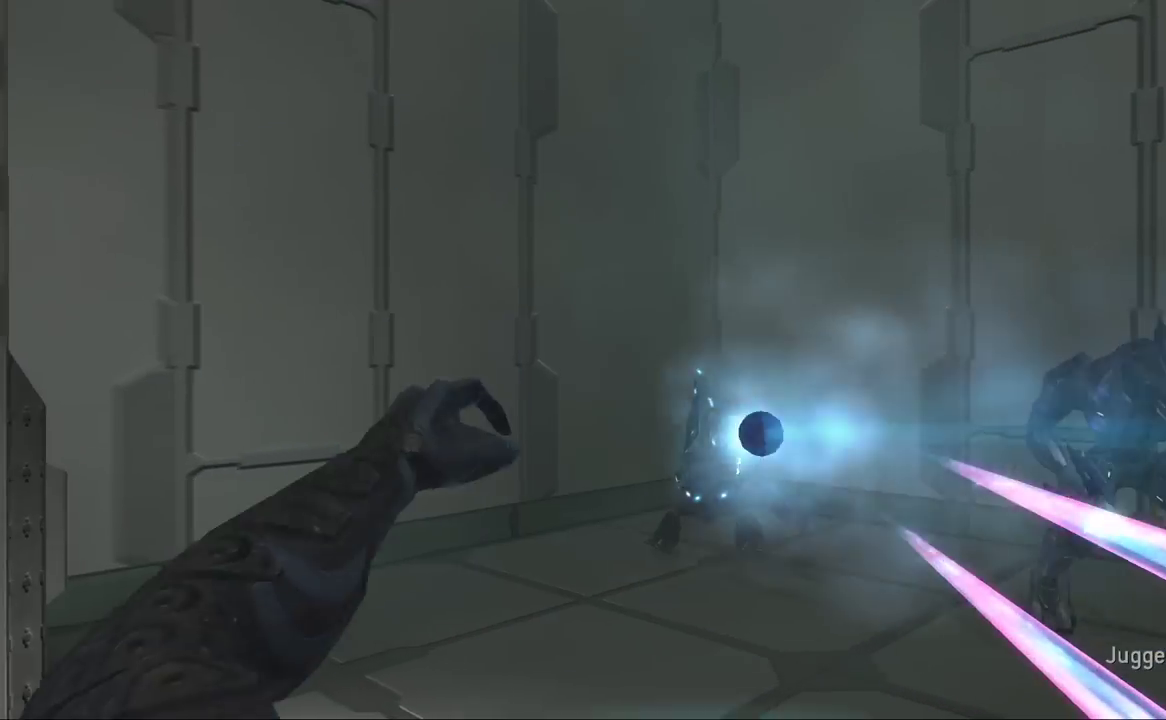
{"buttons": [], "left_stick": "up-left", "right_stick": "center", "events": [[100, "right_stick", "left"], [467, "left_stick", "up-left"], [500, "right_stick", "center"]]}
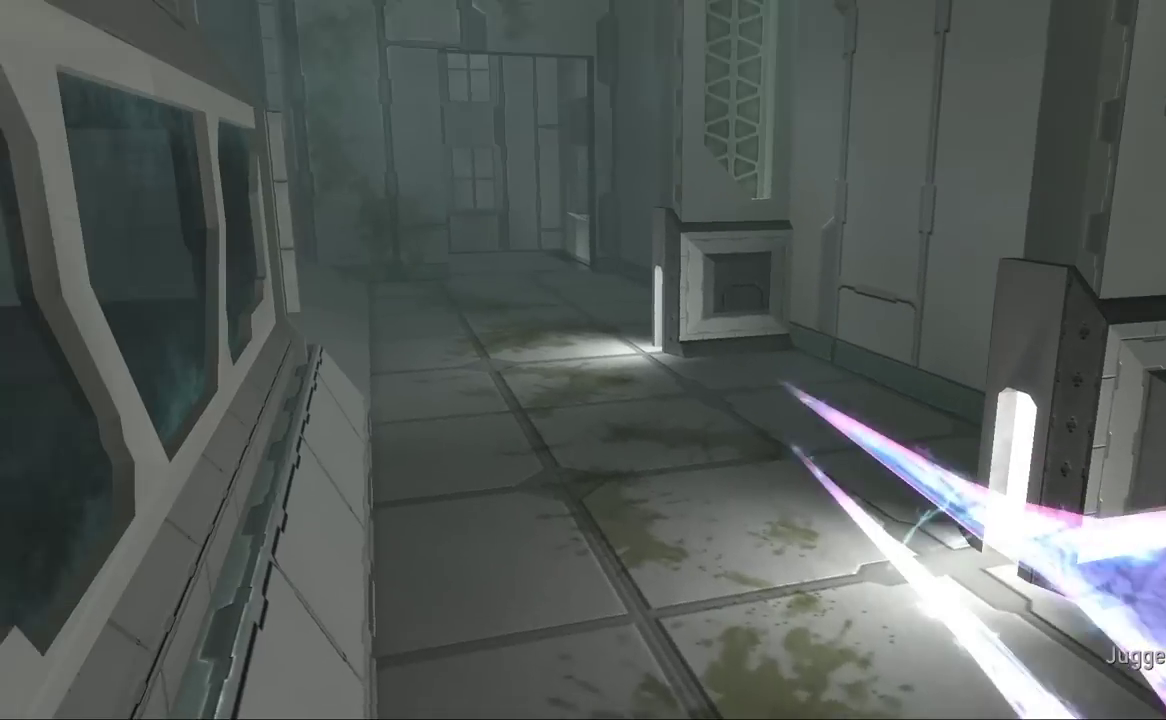
{"buttons": [], "left_stick": "up-right", "right_stick": "center", "events": [[133, "right_stick", "left"], [167, "left_stick", "up"], [283, "right_stick", "up"], [333, "right_stick", "center"], [433, "left_stick", "up-right"]]}
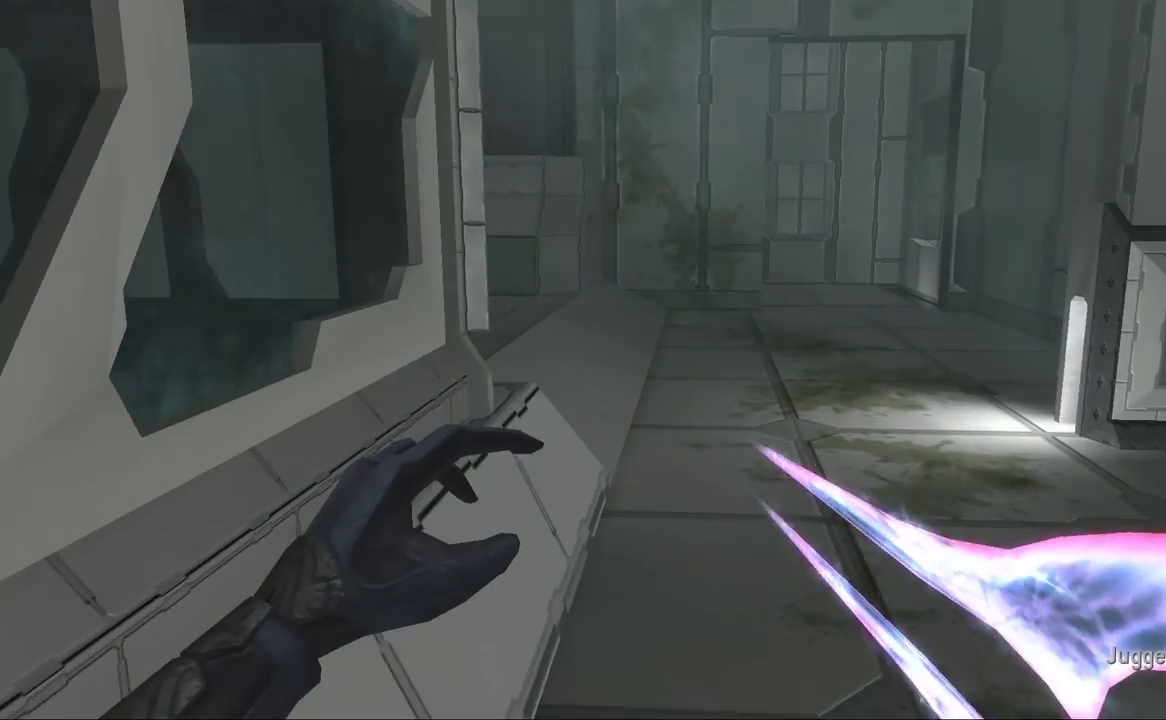
{"buttons": [], "left_stick": "up", "right_stick": "center", "events": [[467, "left_stick", "up"]]}
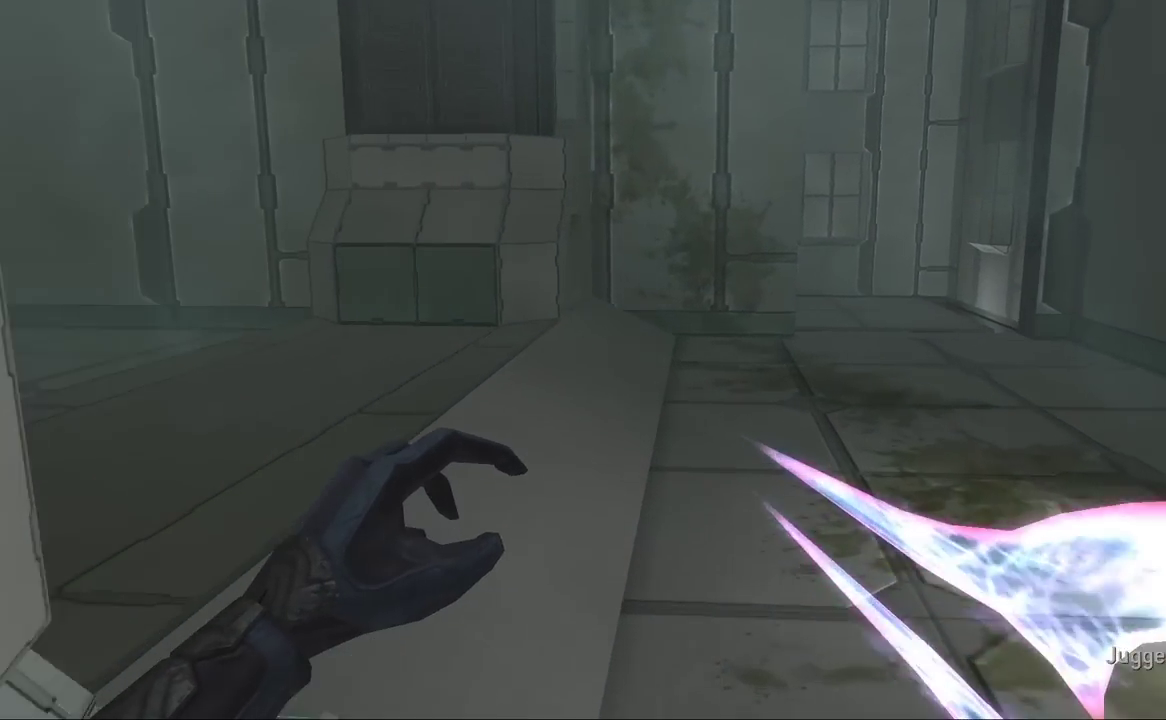
{"buttons": [], "left_stick": "up-right", "right_stick": "center", "events": [[267, "left_stick", "up-right"]]}
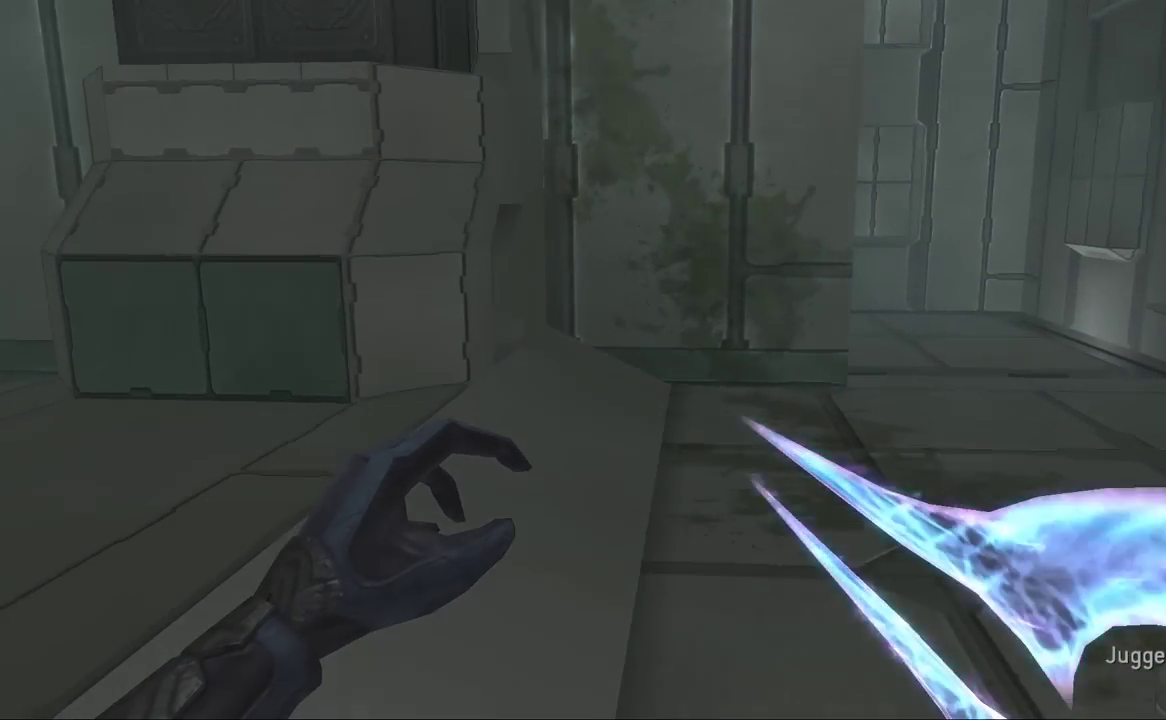
{"buttons": [], "left_stick": "up-right", "right_stick": "center", "events": []}
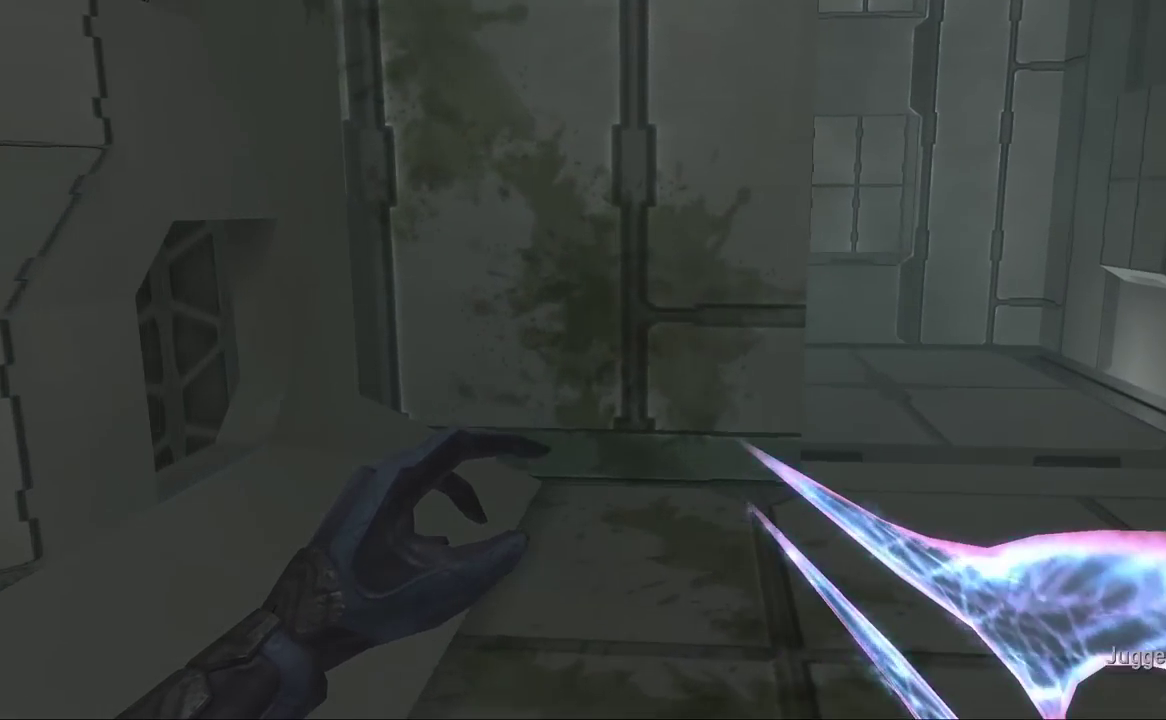
{"buttons": [], "left_stick": "up-right", "right_stick": "center", "events": [[317, "Y", "down"], [417, "Y", "up"]]}
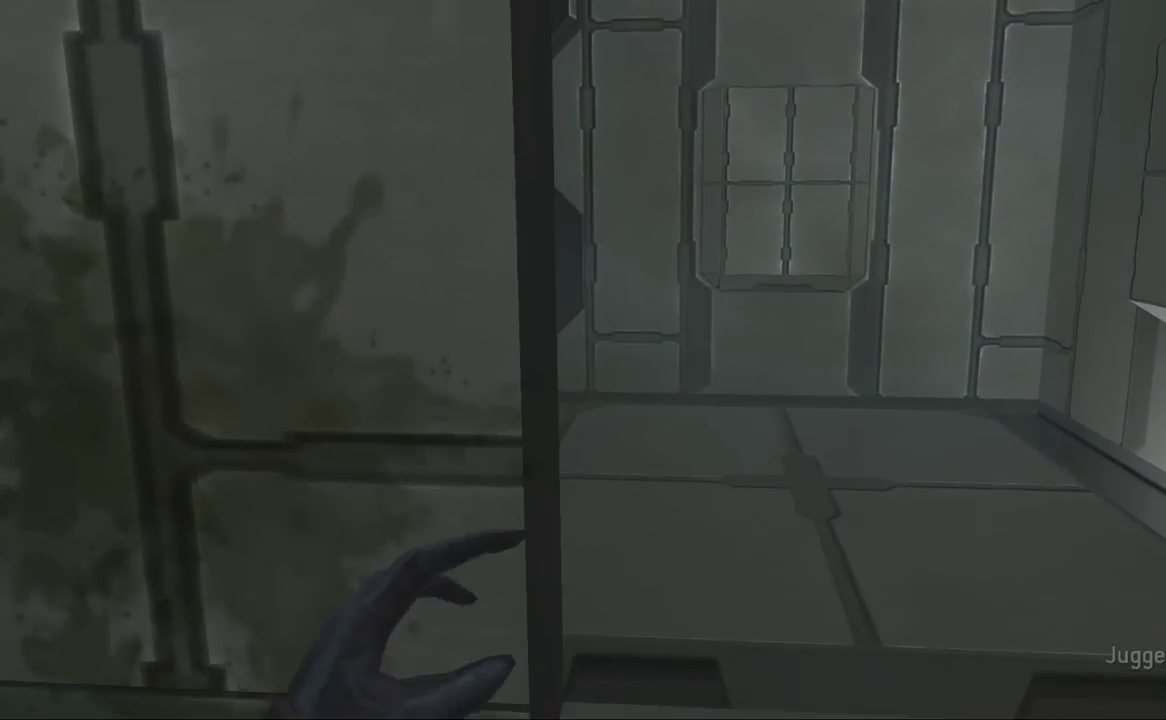
{"buttons": [], "left_stick": "center", "right_stick": "center", "events": [[183, "right_stick", "left"], [350, "right_stick", "center"], [500, "left_stick", "center"]]}
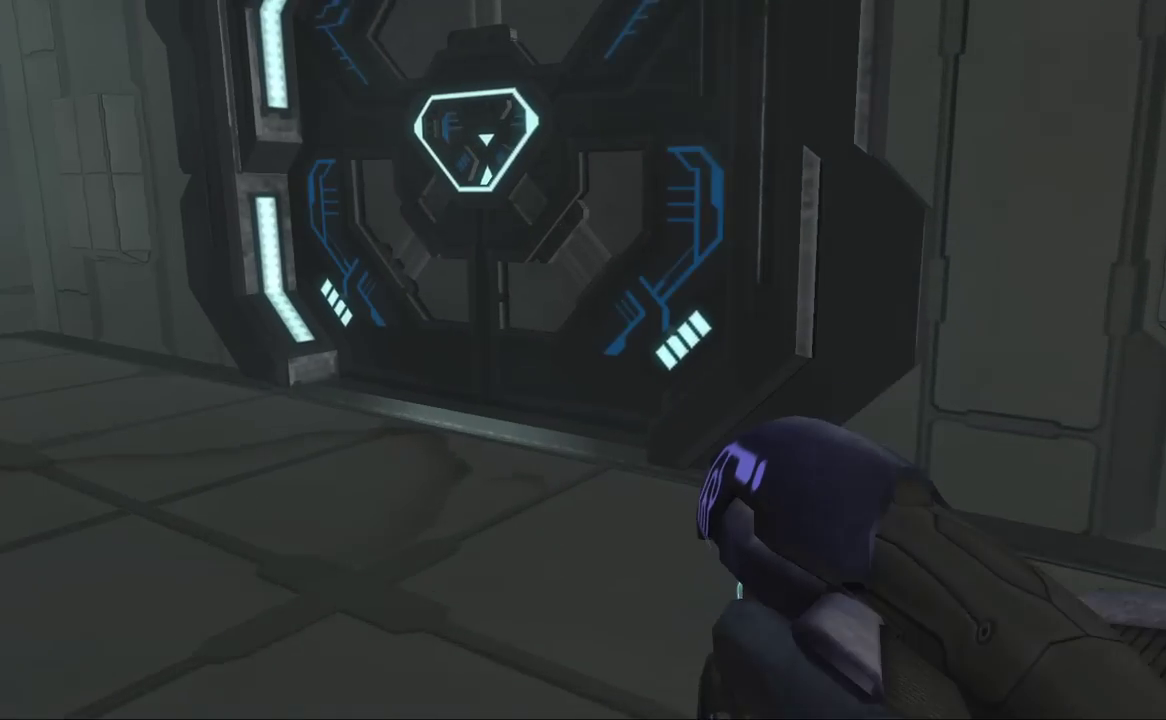
{"buttons": [], "left_stick": "left", "right_stick": "right"}
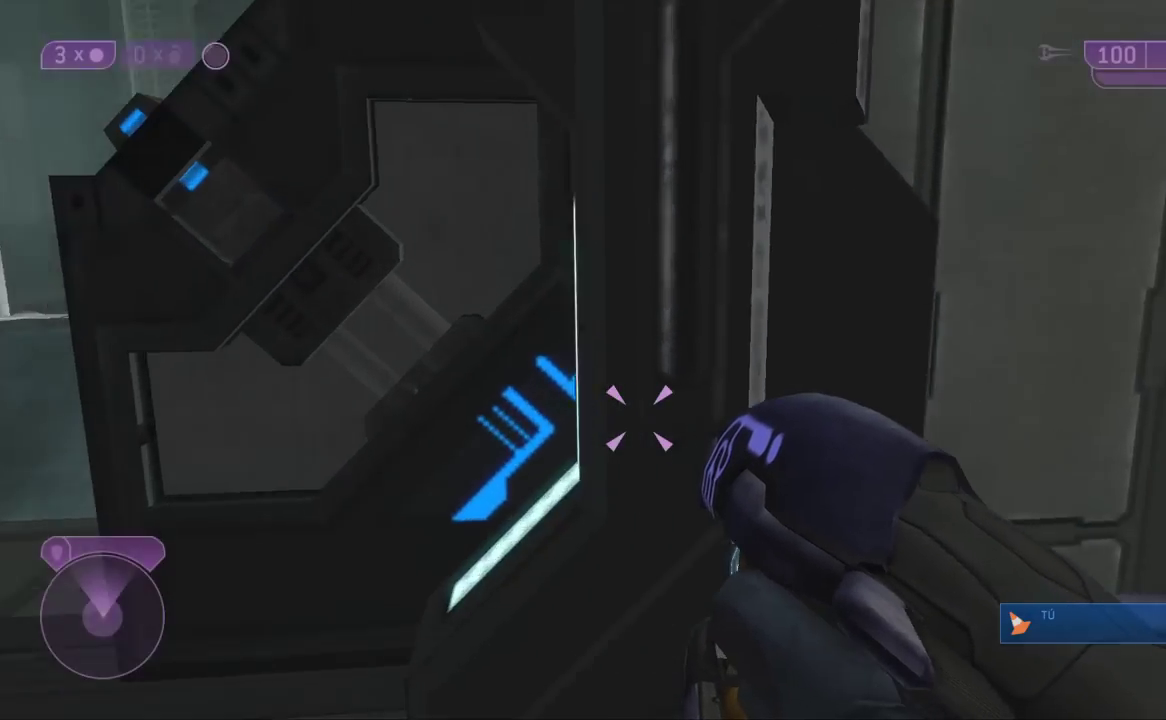
{"buttons": [], "left_stick": "up", "right_stick": "center", "events": [[200, "left_stick", "up"], [450, "right_stick", "center"]]}
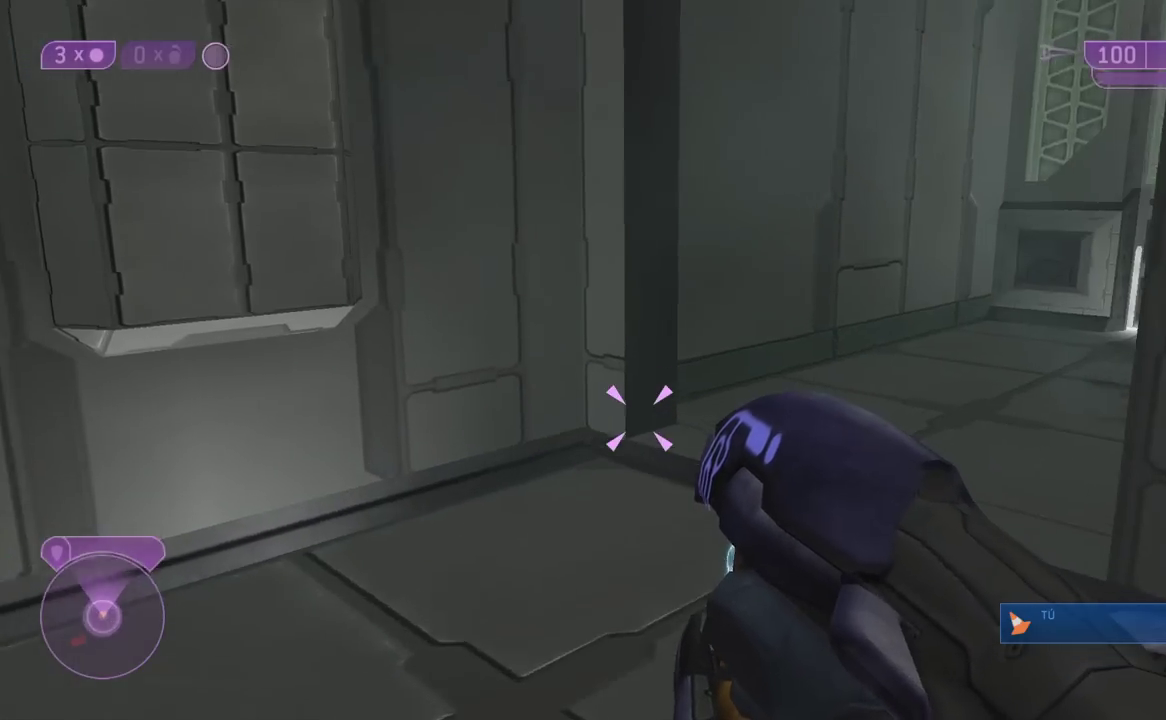
{"buttons": [], "left_stick": "center", "right_stick": "up-right", "events": [[117, "right_stick", "right"], [133, "left_stick", "up-left"], [167, "right_stick", "up-right"], [300, "right_stick", "center"], [383, "left_stick", "center"], [483, "right_stick", "up-right"]]}
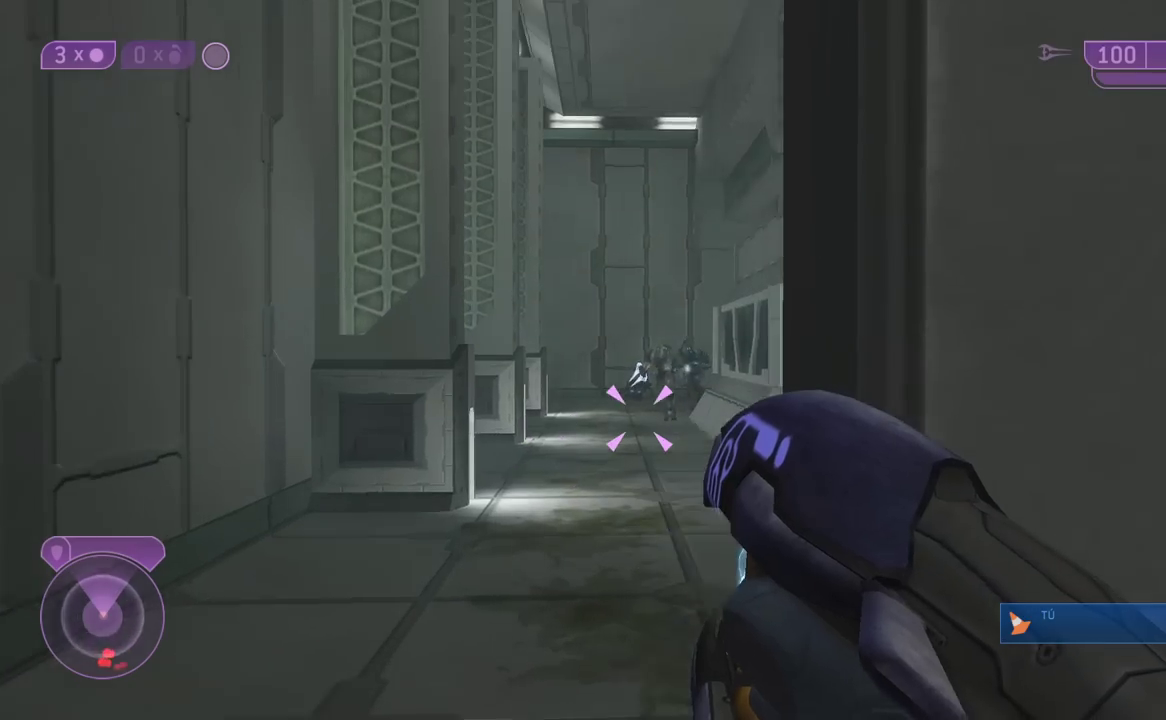
{"buttons": [], "left_stick": "down", "right_stick": "down", "events": [[33, "left_stick", "up-left"], [100, "right_stick", "center"], [217, "left_stick", "down"], [317, "right_stick", "left"], [417, "right_stick", "down"]]}
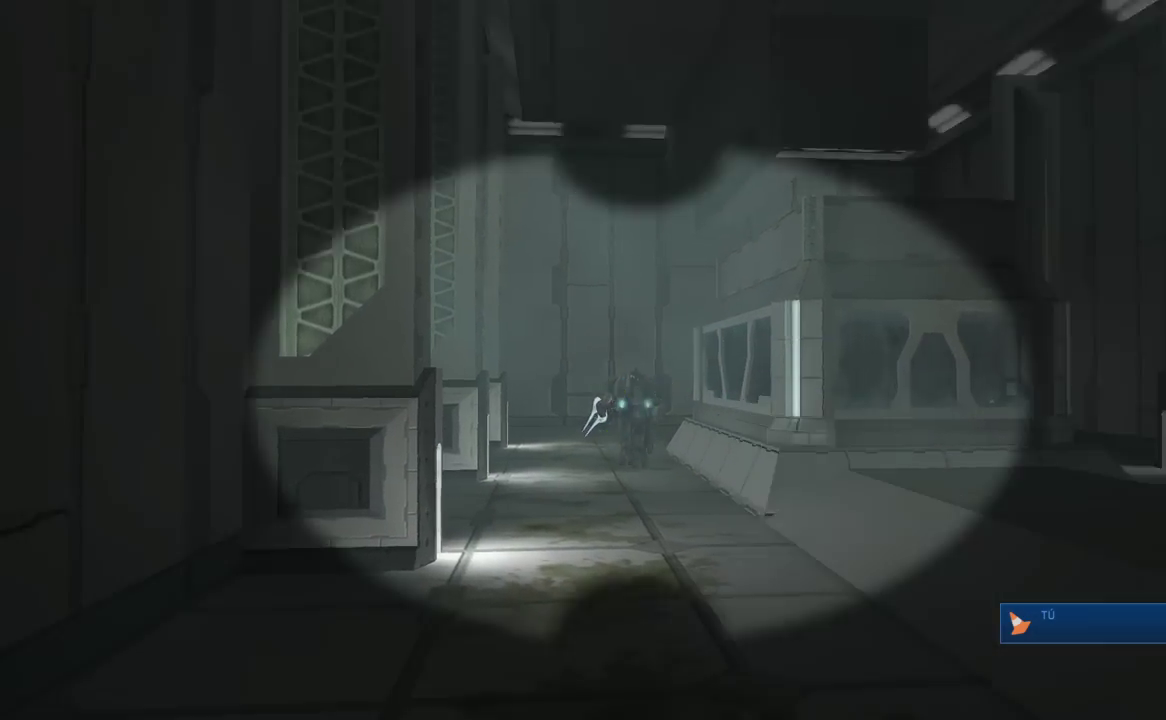
{"buttons": [], "left_stick": "right", "right_stick": "right", "events": [[17, "R3", "down"], [117, "R3", "up"], [117, "right_stick", "center"], [217, "R3", "down"], [250, "left_stick", "down-right"], [350, "R3", "up"], [367, "left_stick", "right"], [383, "right_stick", "right"]]}
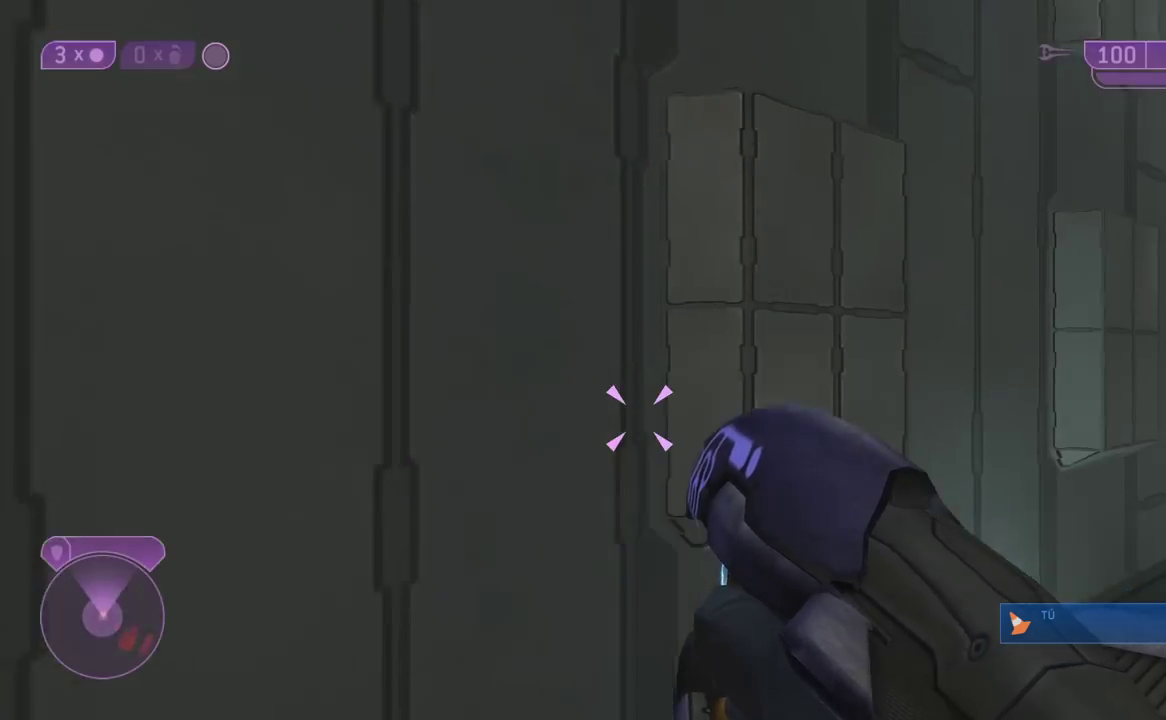
{"buttons": [], "left_stick": "up", "right_stick": "center", "events": [[167, "left_stick", "up"], [367, "right_stick", "center"]]}
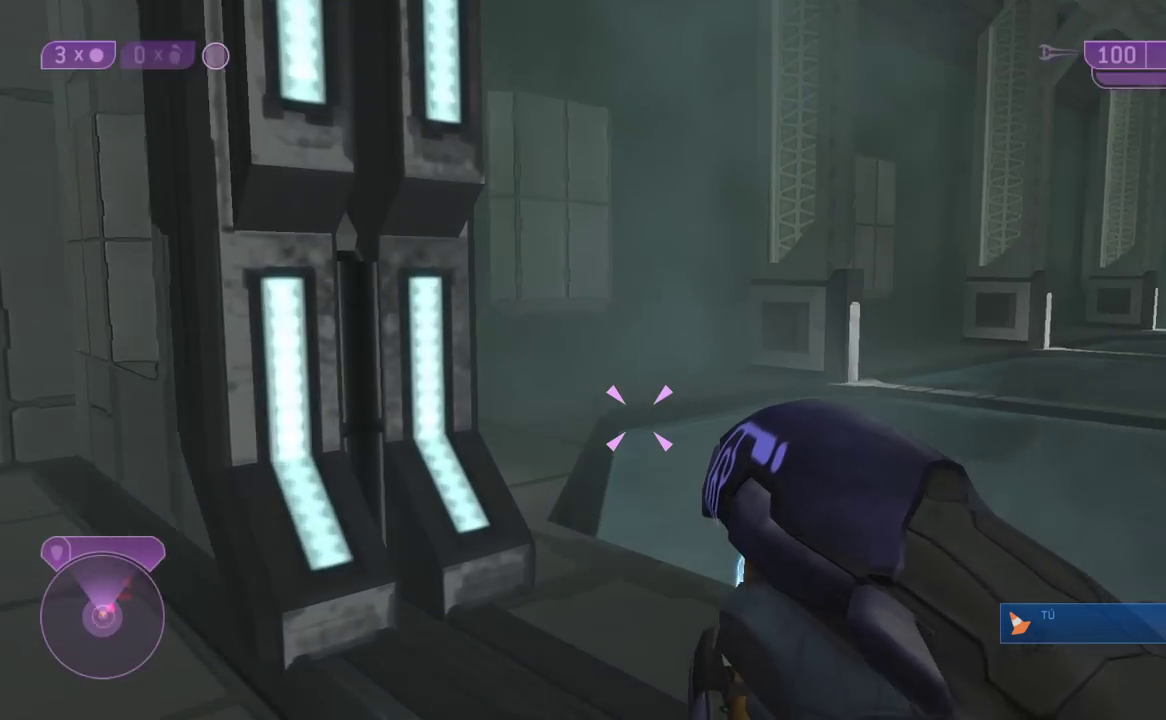
{"buttons": [], "left_stick": "up-left", "right_stick": "down", "events": [[33, "right_stick", "right"], [150, "right_stick", "down-right"], [283, "right_stick", "down"], [483, "left_stick", "up-left"]]}
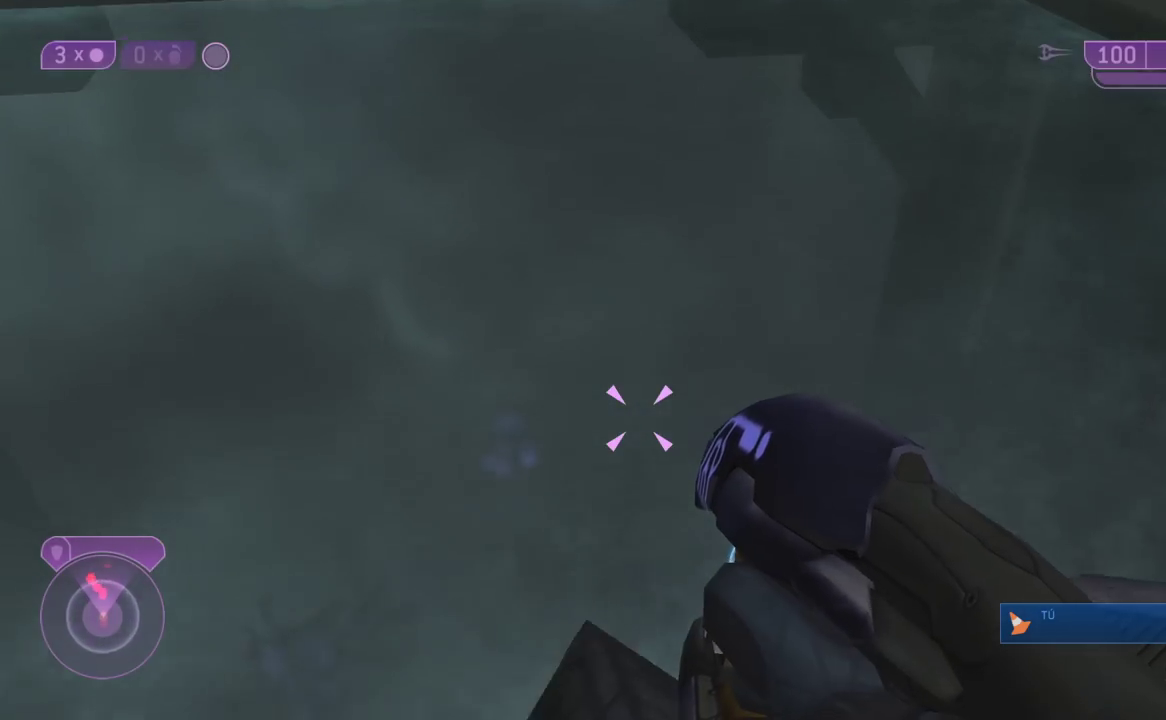
{"buttons": ["Y", "R2"], "left_stick": "up-right", "right_stick": "down", "events": [[200, "right_stick", "down-left"], [317, "right_stick", "down"], [483, "R2", "down"], [483, "Y", "down"], [483, "left_stick", "up-right"]]}
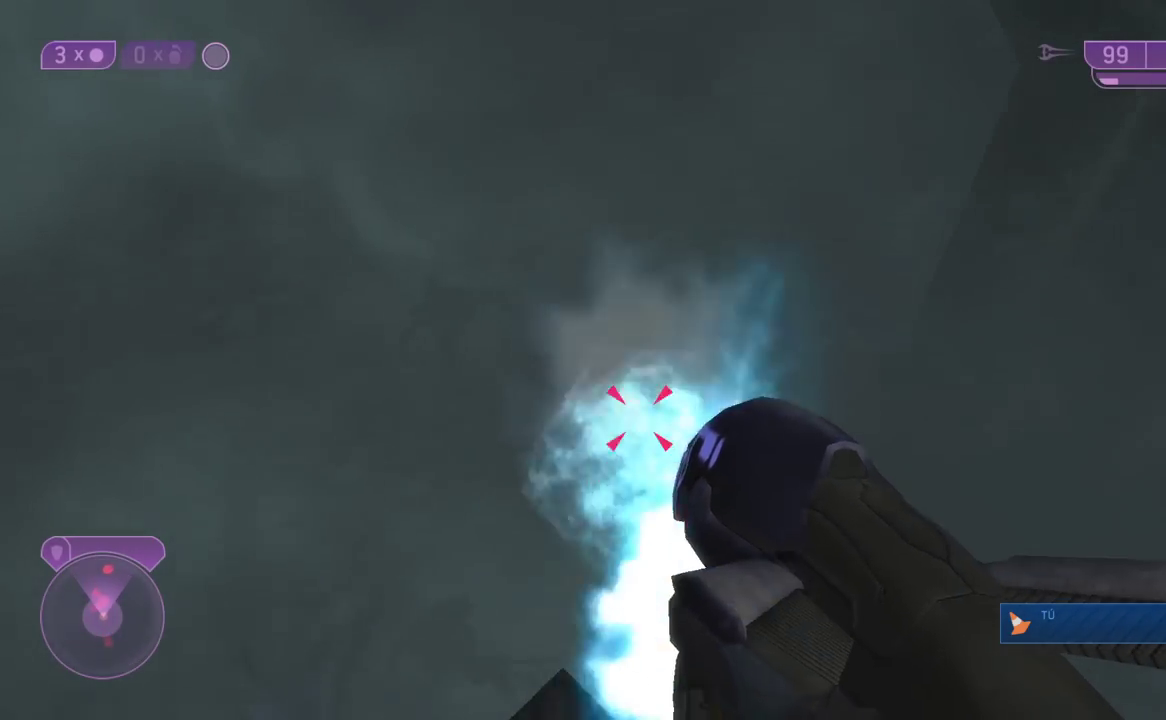
{"buttons": [], "left_stick": "up", "right_stick": "up", "events": [[17, "X", "down"], [33, "Y", "up"], [117, "X", "up"], [183, "R2", "up"], [183, "left_stick", "up"], [350, "right_stick", "up"]]}